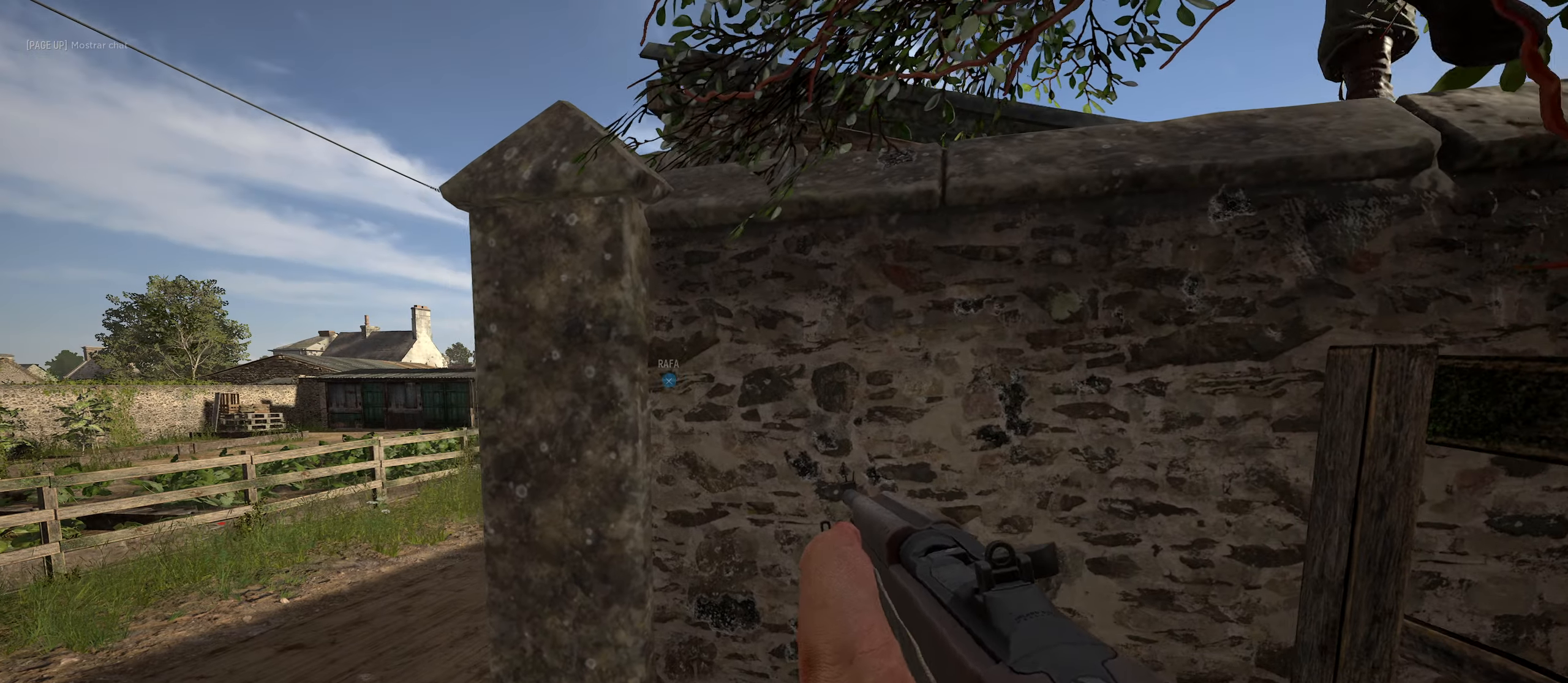
Gameplay with keyboard and mouse; each line is a JSON object with the keys and mouse buttons held at the frame after it. "events" lists presses ("down") and releases ("up") of "1", "2", "3", "4", "5", "a", "alt", "c", "caps_lock", "ctrl", "d", "e", "f", "g", "q", "r", "s", "shift", "space", "t", "tab", "v", "w", "x", "z", "mouse_left", "mouse_wheel" and "mouse_right" between this image and that frame as [ms after this image, input, new state], when the widget could be followed in between. "mouse_left", "mouse_wheel", "mouse_right" = the "left", "wheel", "right" buttons of the "mouse" list. No other keys are recorded. "wheel" means that the mouse wheel is clicked or scrolled. "mouse_move" is the direction in which the mouse moves at that frame (one of eight, or "still"), when it could be read.
{"keys": [], "mouse": [], "mouse_move": "still", "events": [[100, "q", "up"], [233, "a", "down"], [433, "a", "up"]]}
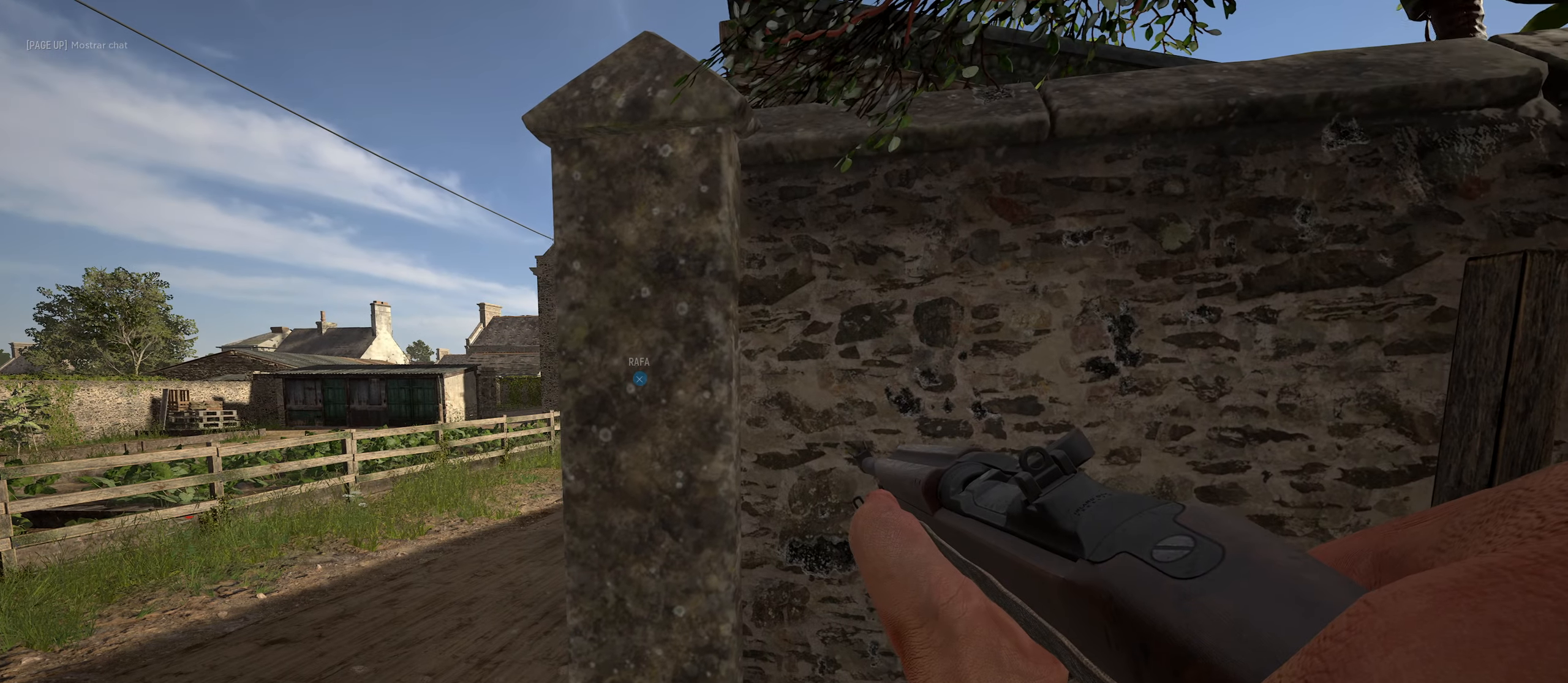
{"keys": ["a"], "mouse": [], "mouse_move": "still", "events": [[450, "a", "down"]]}
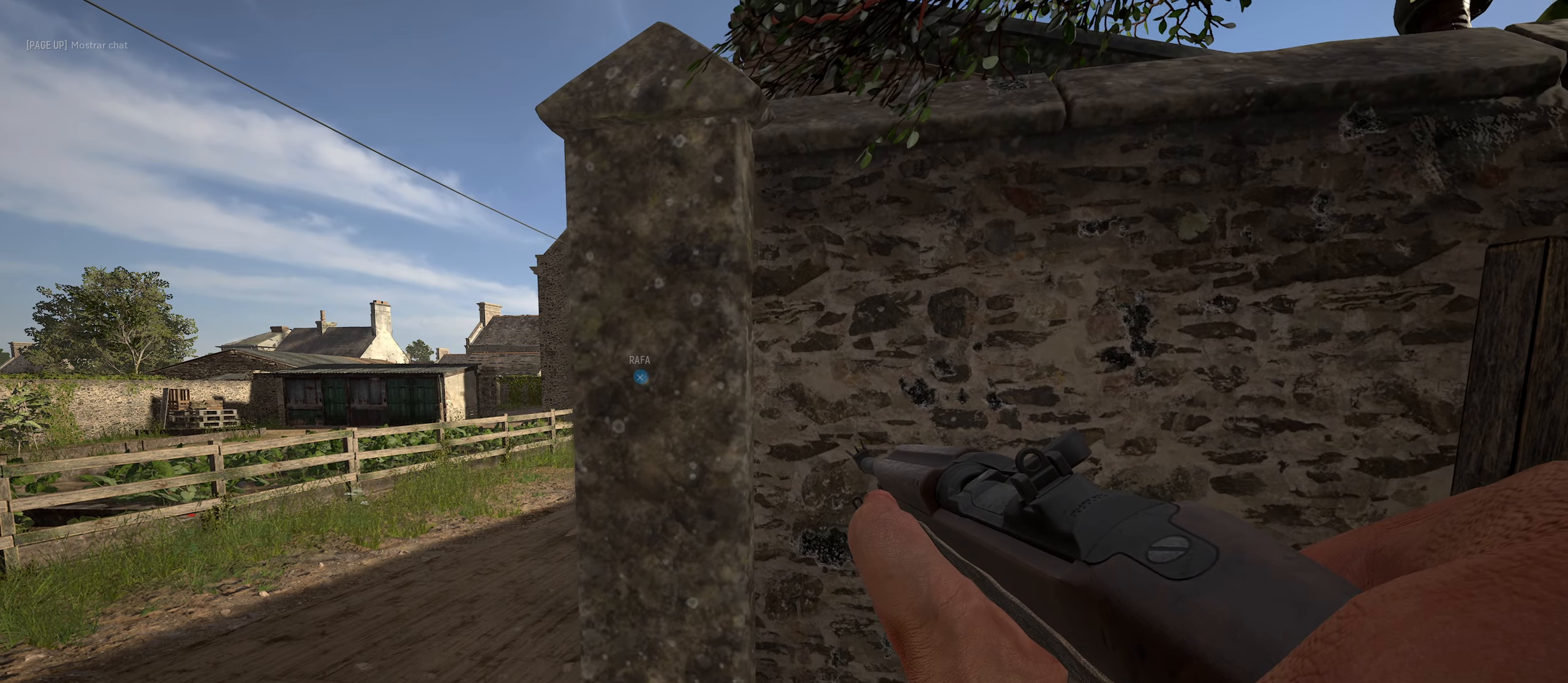
{"keys": [], "mouse": [], "mouse_move": "still", "events": [[166, "a", "up"], [316, "d", "down"], [500, "d", "up"]]}
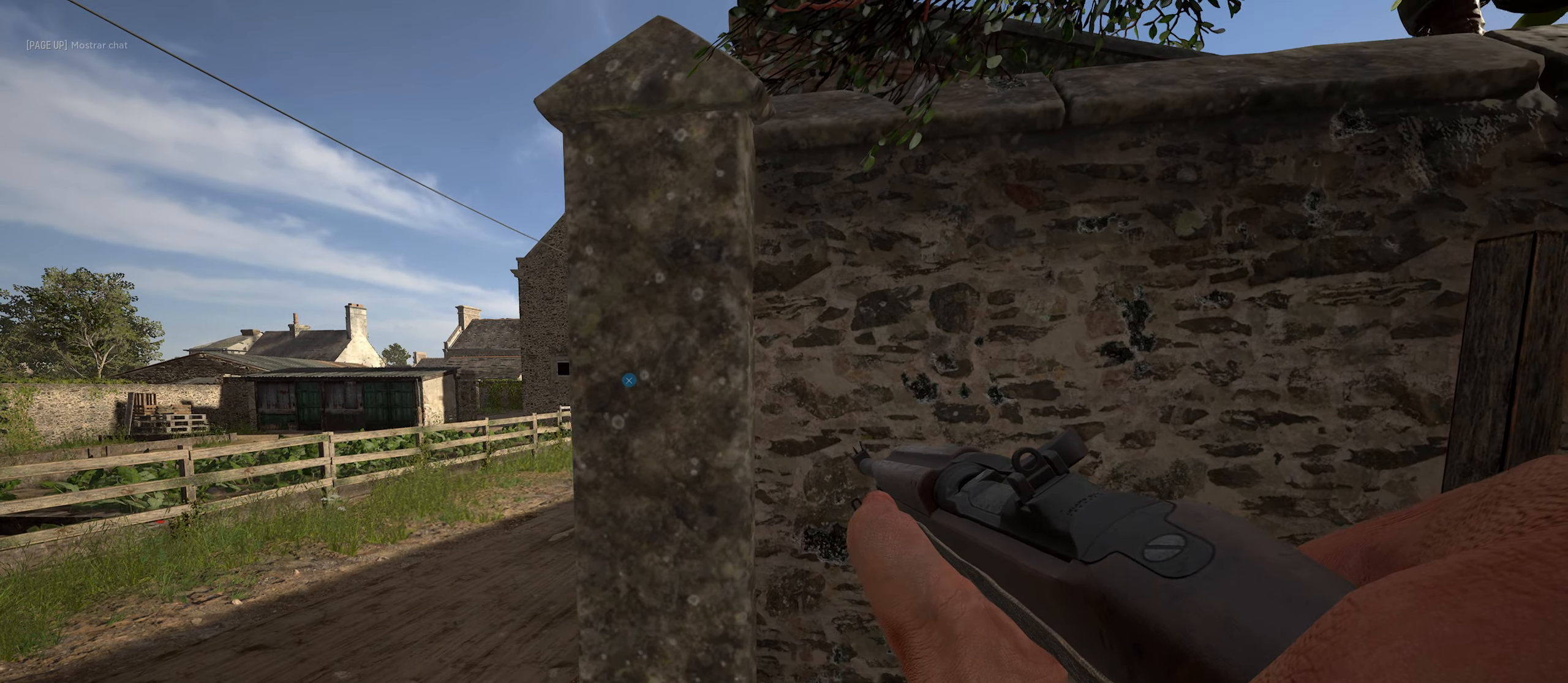
{"keys": ["a", "w"], "mouse": [], "mouse_move": "left", "events": [[100, "a", "down"], [433, "w", "down"]]}
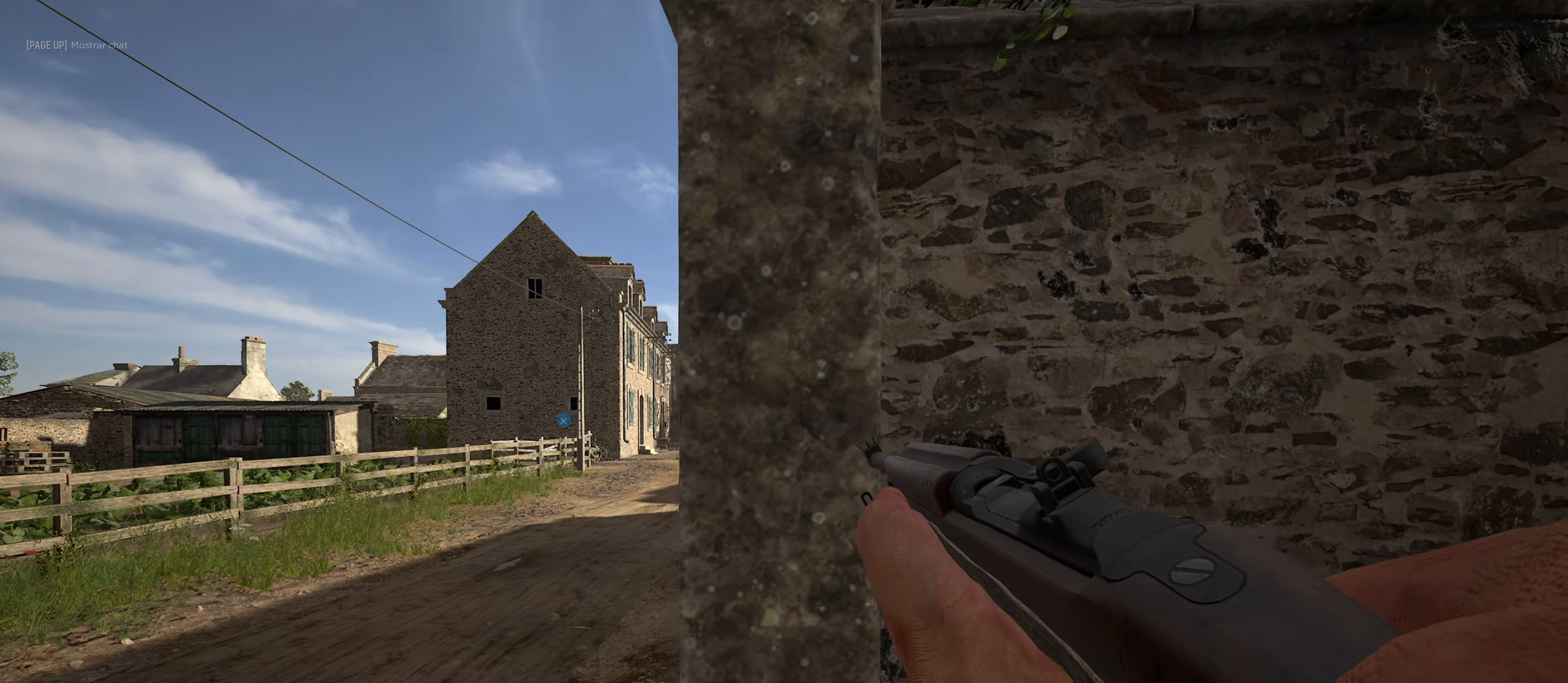
{"keys": [], "mouse": ["right"], "mouse_move": "left", "events": [[66, "a", "up"], [116, "mouse_right", "down"], [216, "w", "up"], [350, "a", "down"], [450, "a", "up"]]}
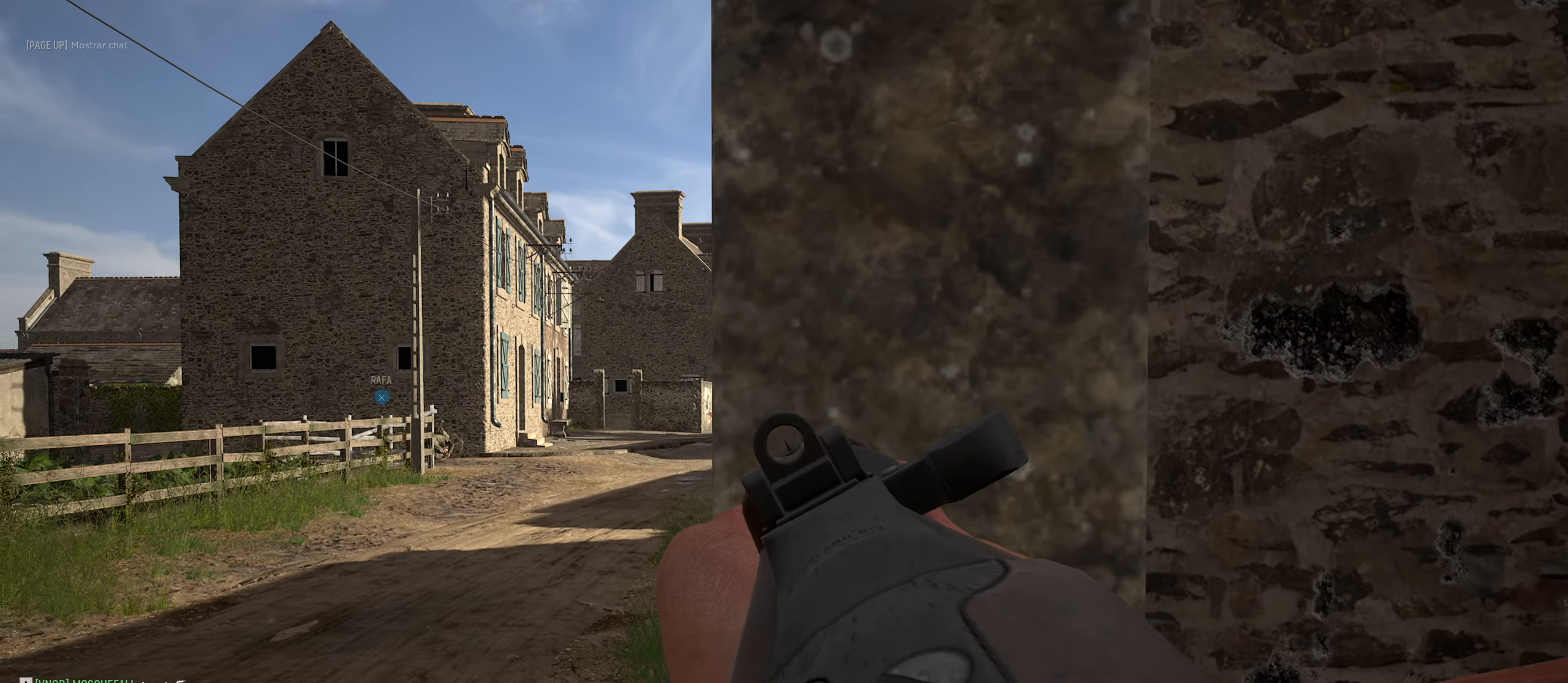
{"keys": ["a"], "mouse": ["right"], "mouse_move": "up-right", "events": [[283, "a", "down"]]}
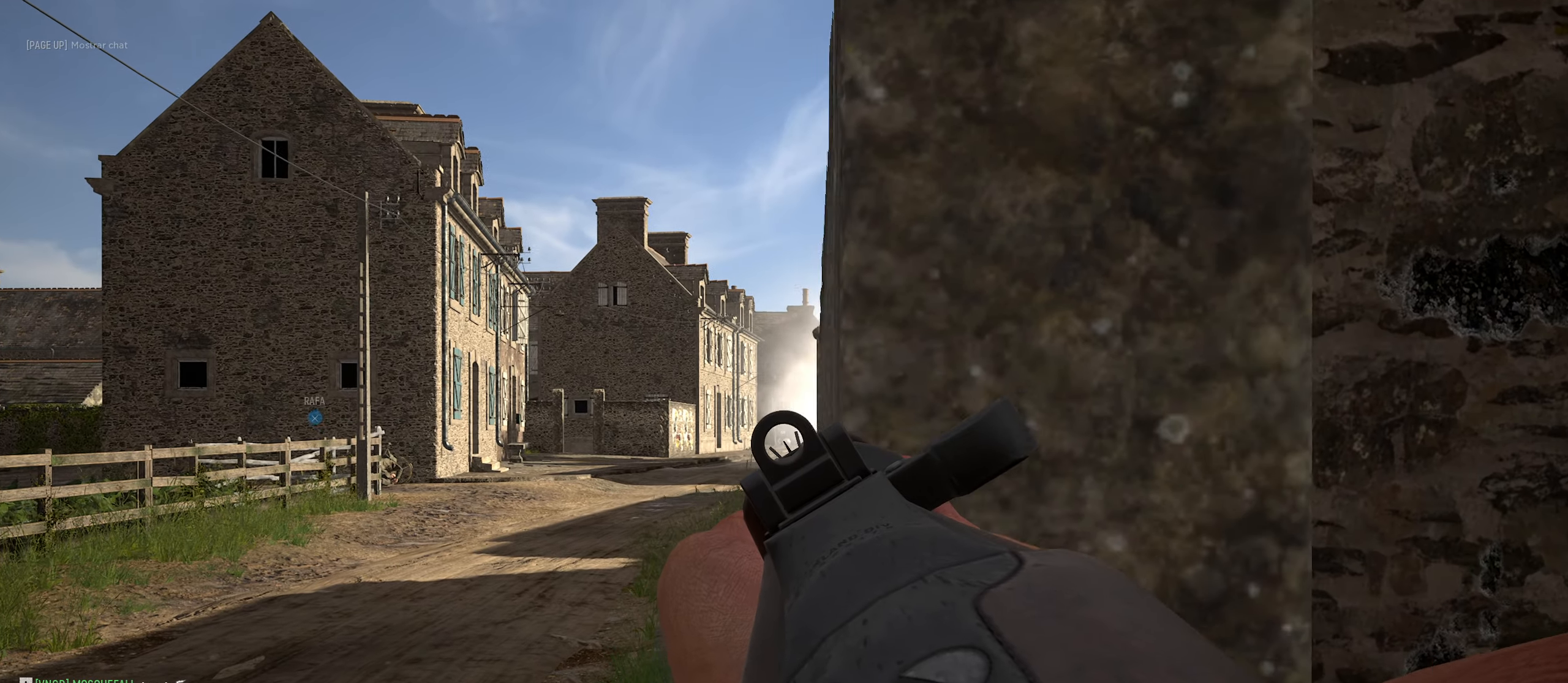
{"keys": ["d"], "mouse": ["right"], "mouse_move": "left", "events": [[100, "a", "up"], [100, "d", "down"], [283, "a", "down"], [283, "d", "up"], [416, "a", "up"], [416, "d", "down"]]}
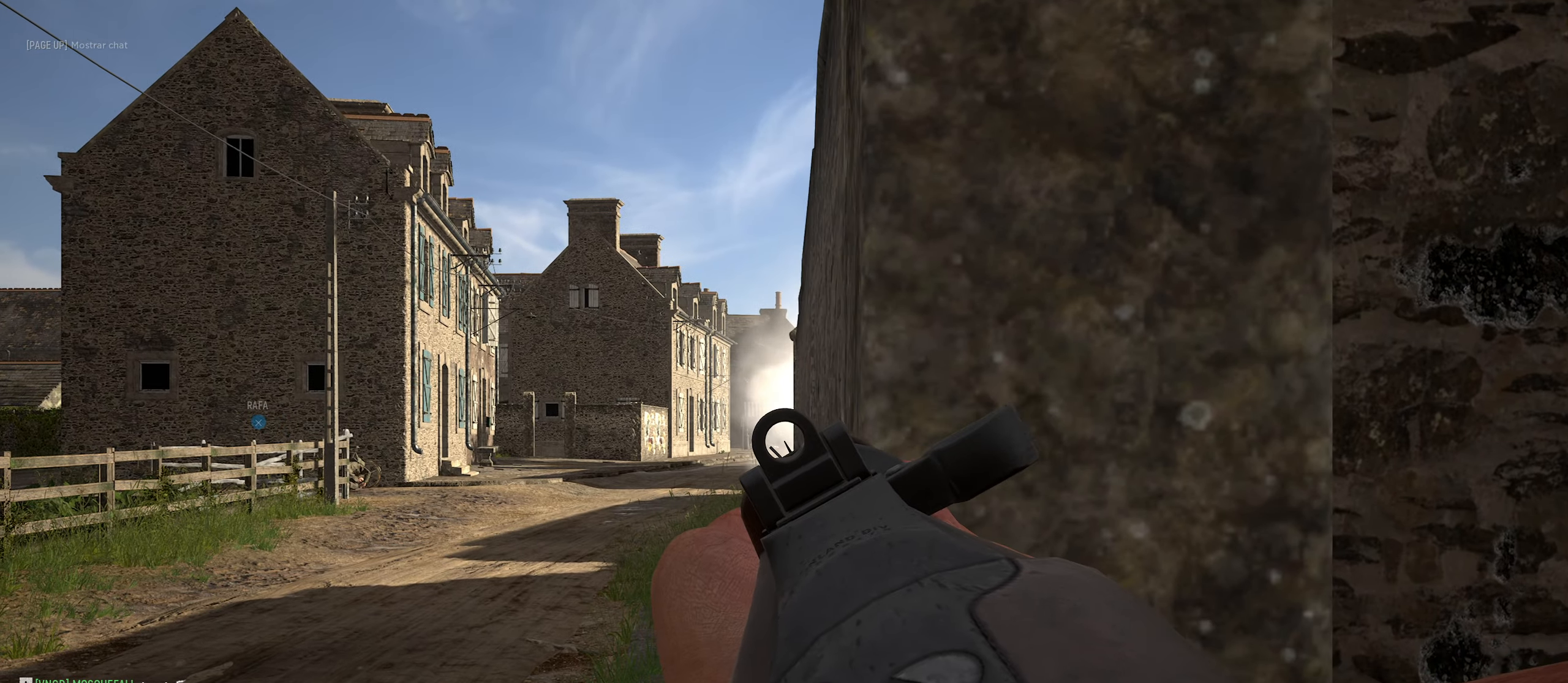
{"keys": ["a"], "mouse": ["right"], "mouse_move": "right", "events": [[66, "d", "up"], [116, "a", "down"]]}
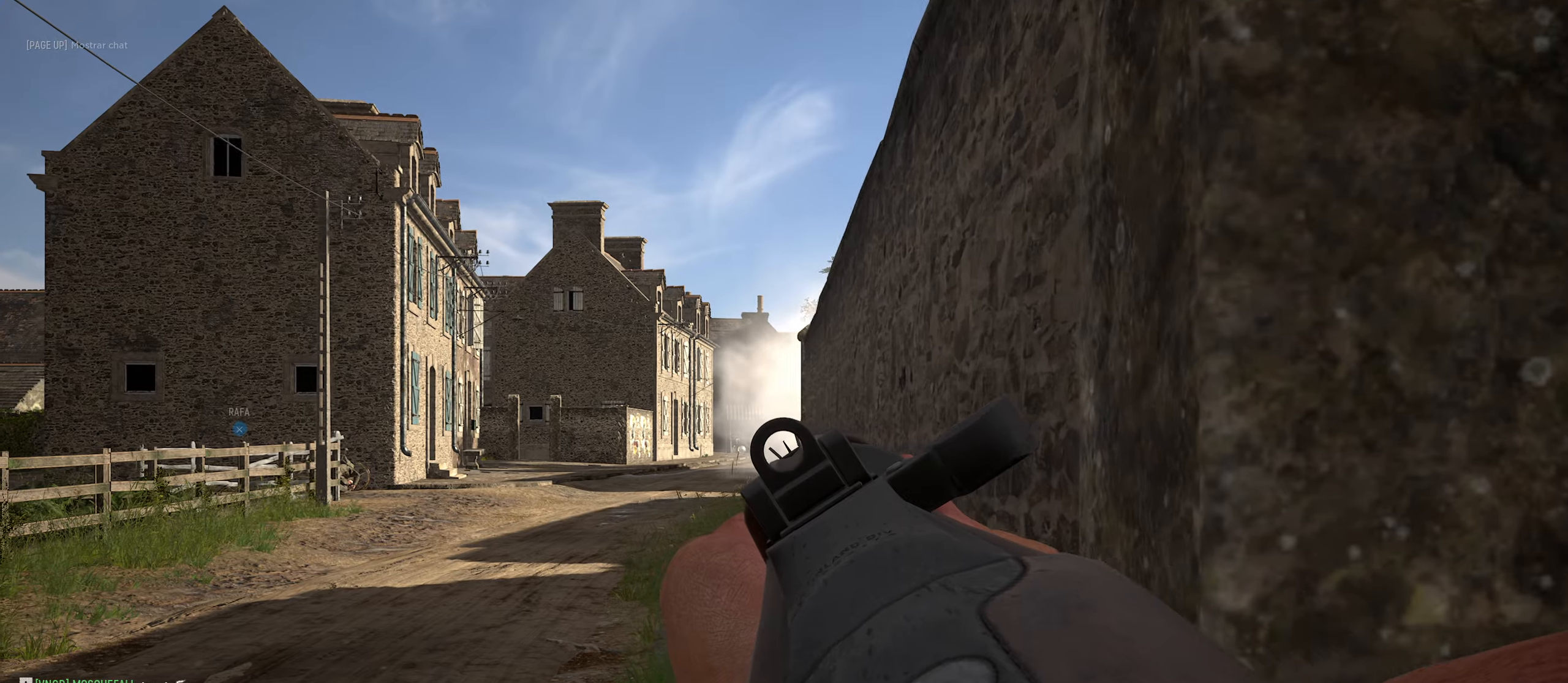
{"keys": ["a", "d"], "mouse": ["right"], "mouse_move": "up", "events": [[116, "d", "down"], [166, "mouse_left", "down"], [216, "a", "up"], [216, "mouse_left", "up"], [350, "a", "down"], [383, "d", "up"], [483, "d", "down"]]}
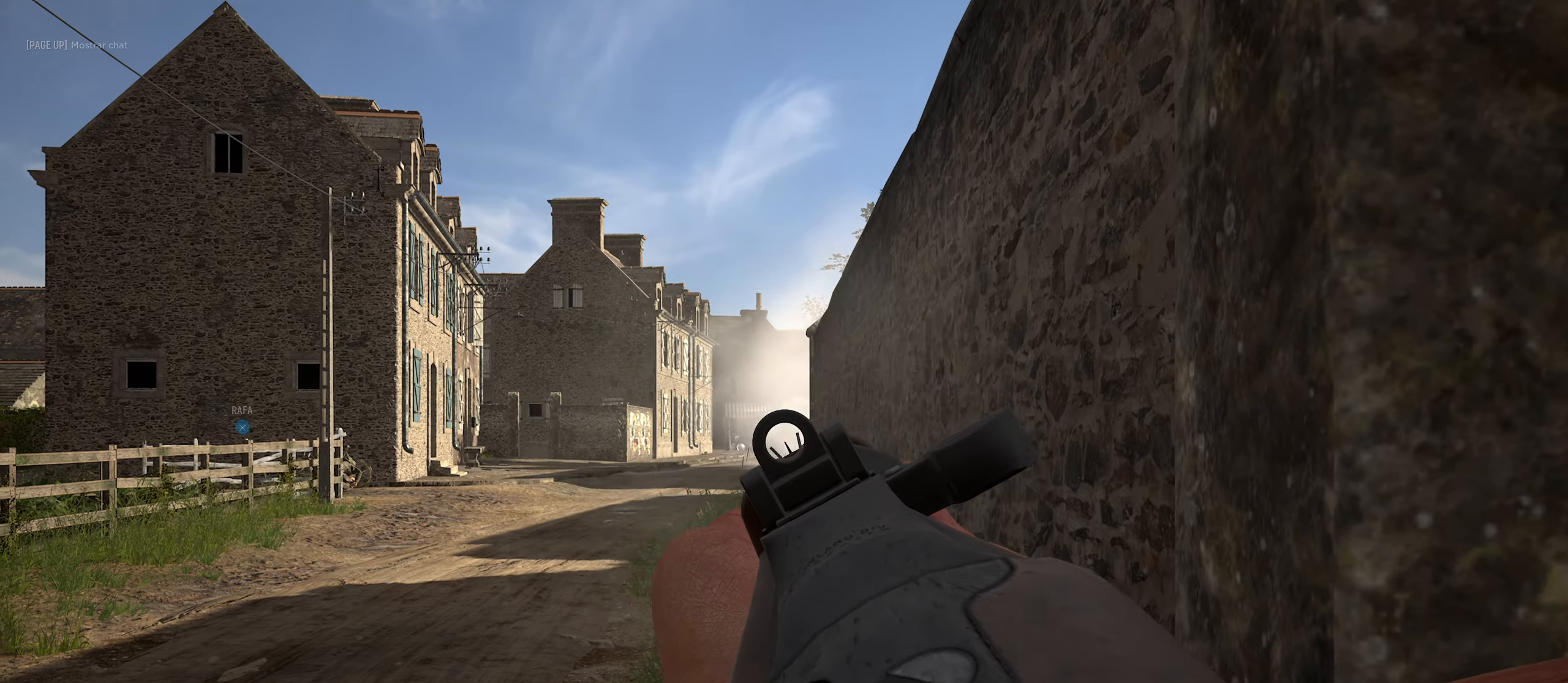
{"keys": ["d"], "mouse": ["right"], "mouse_move": "still", "events": [[33, "a", "up"], [183, "a", "down"], [183, "mouse_left", "down"], [233, "d", "up"], [316, "mouse_left", "up"], [366, "d", "down"], [400, "a", "up"]]}
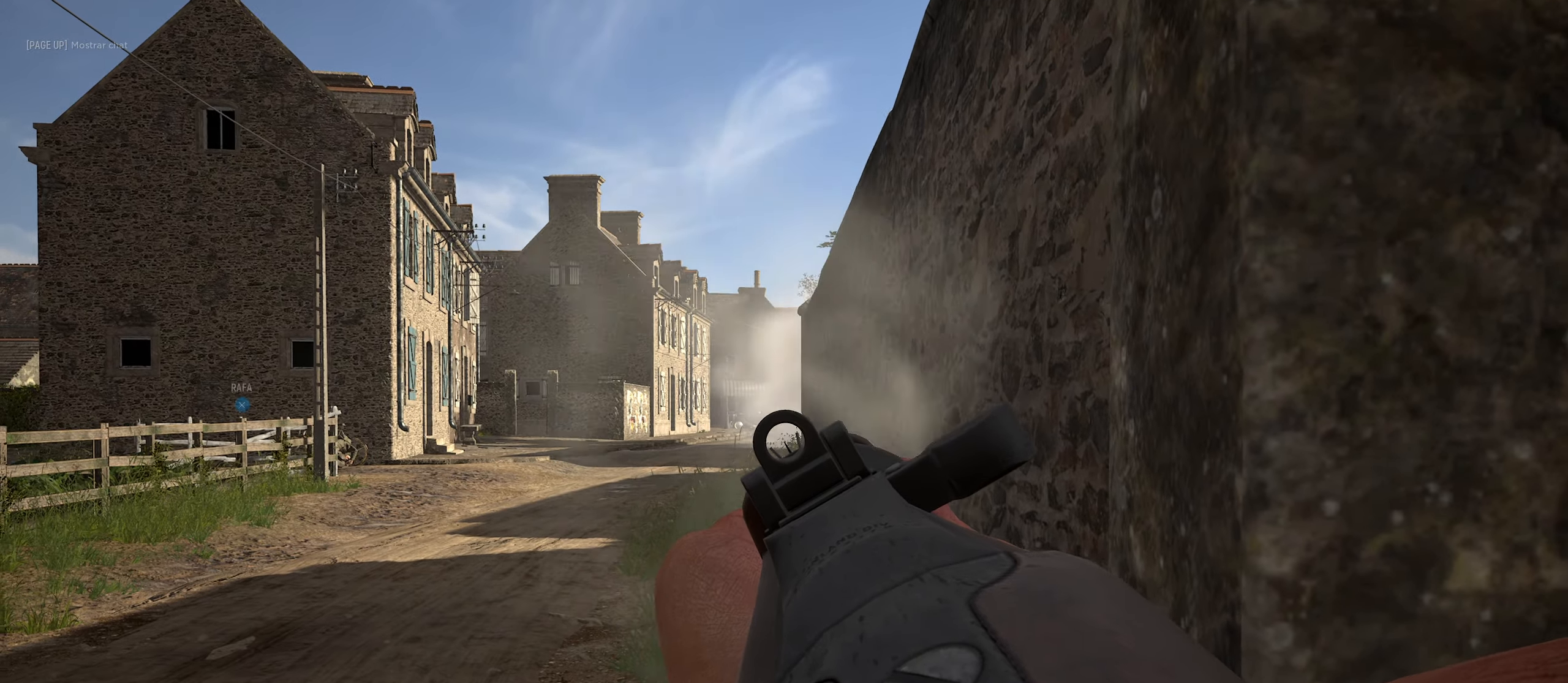
{"keys": ["shift", "w"], "mouse": [], "mouse_move": "left", "events": [[100, "mouse_right", "up"], [200, "d", "up"], [283, "w", "down"], [383, "shift", "down"]]}
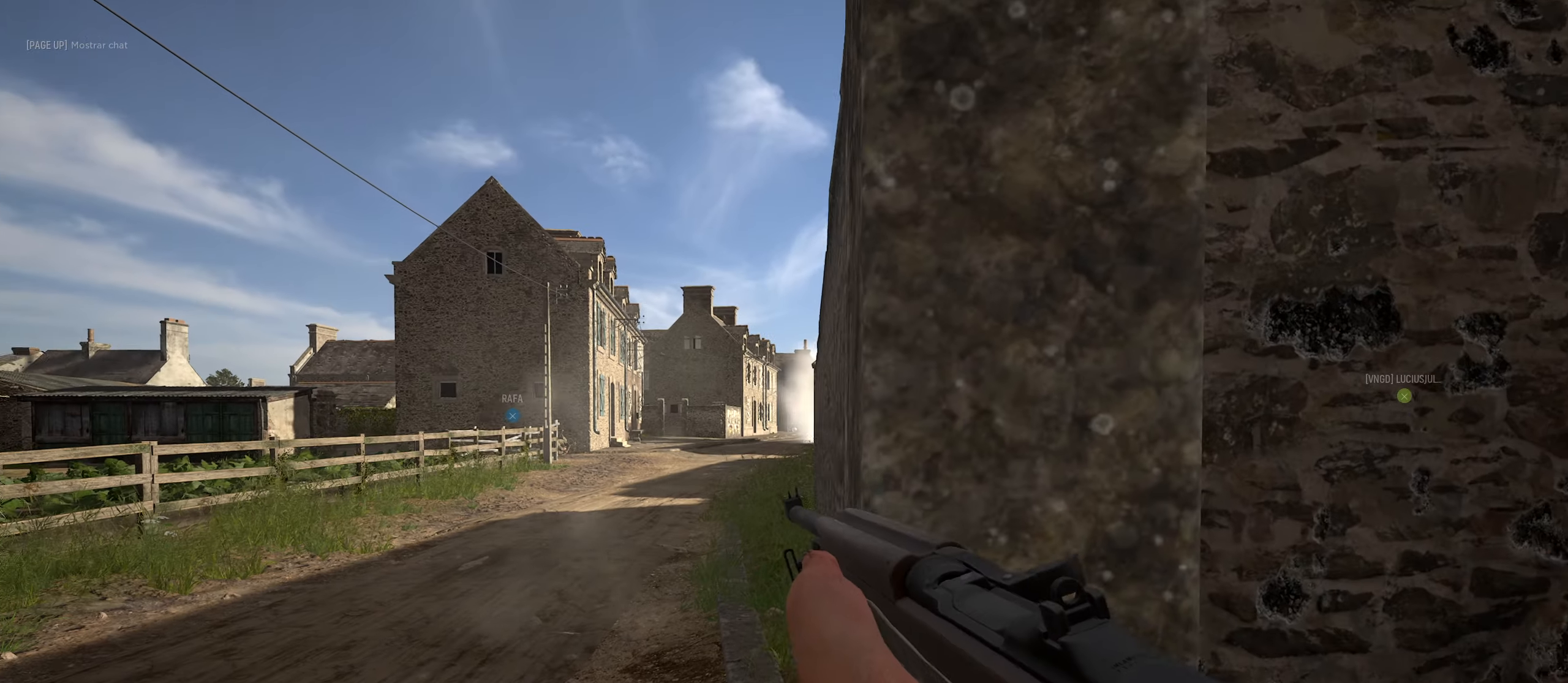
{"keys": ["a", "w"], "mouse": [], "mouse_move": "right", "events": [[66, "shift", "up"], [116, "a", "down"]]}
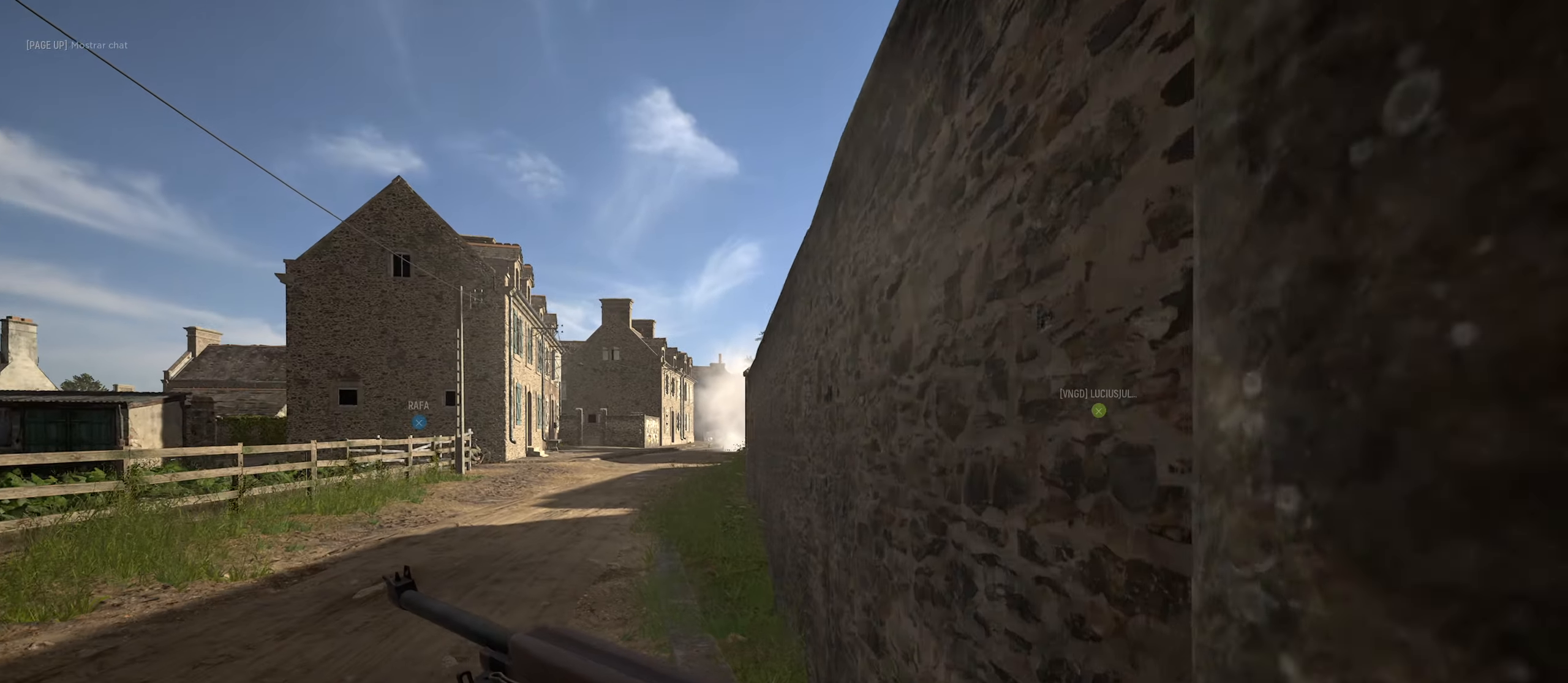
{"keys": ["w"], "mouse": [], "mouse_move": "still", "events": [[33, "a", "up"]]}
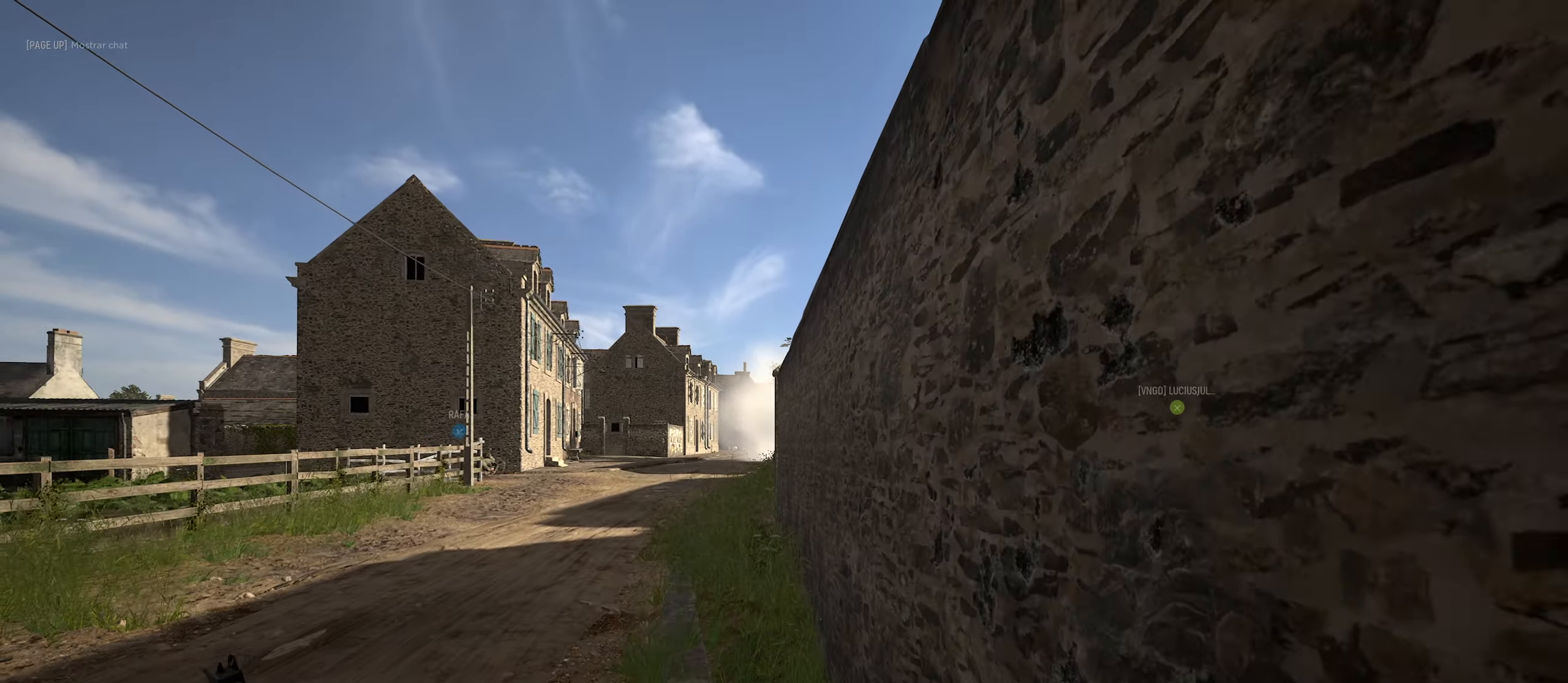
{"keys": ["w"], "mouse": [], "mouse_move": "still", "events": []}
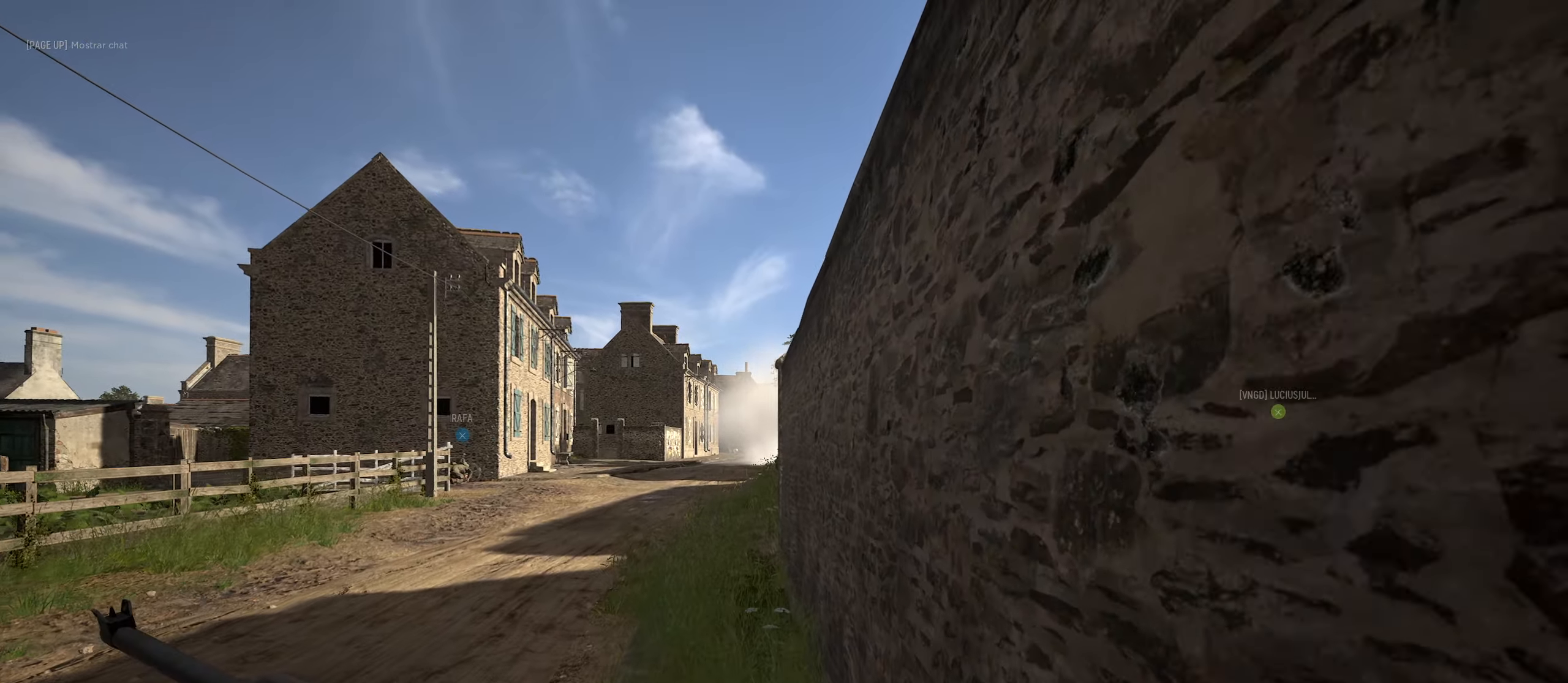
{"keys": ["w"], "mouse": [], "mouse_move": "still", "events": [[300, "mouse_wheel", "down"], [350, "mouse_wheel", "up"]]}
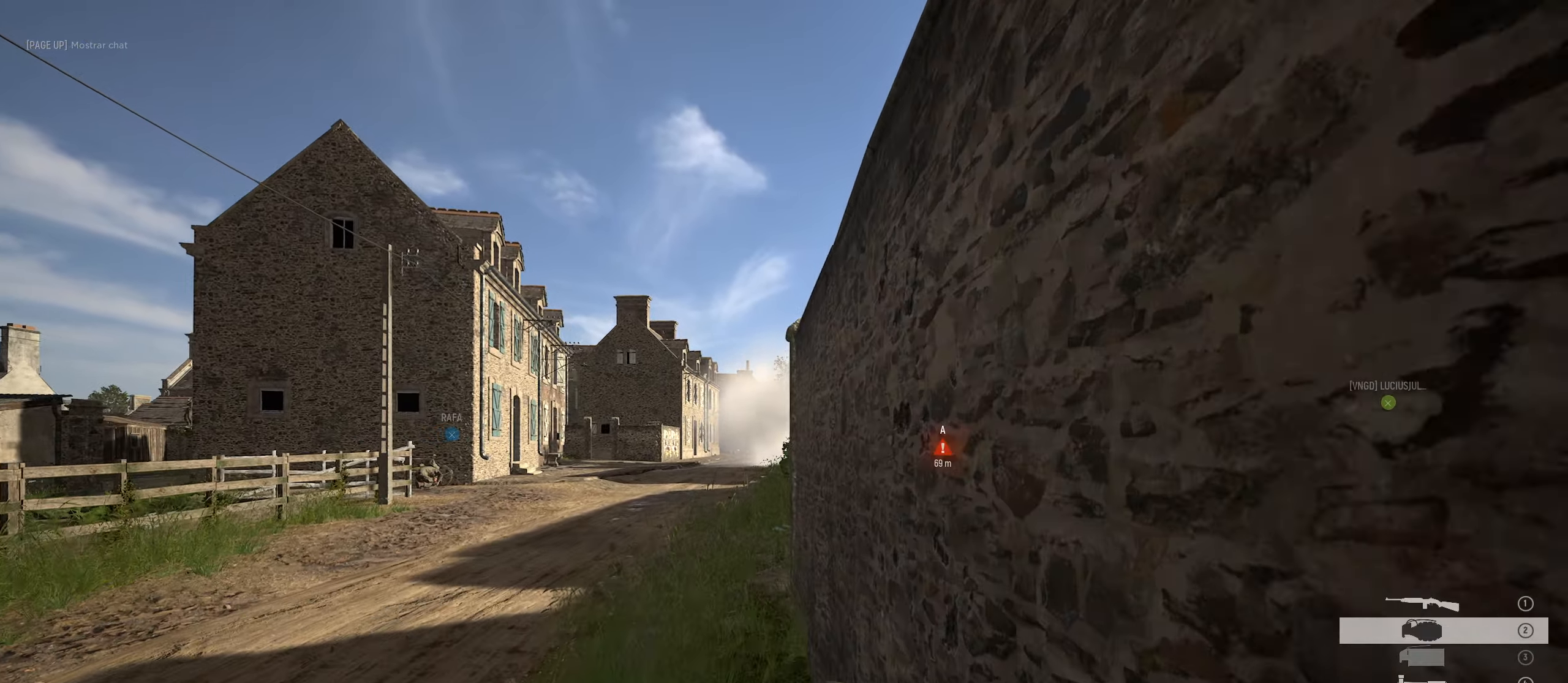
{"keys": ["w"], "mouse": [], "mouse_move": "still", "events": [[216, "mouse_wheel", "down"], [266, "mouse_wheel", "up"]]}
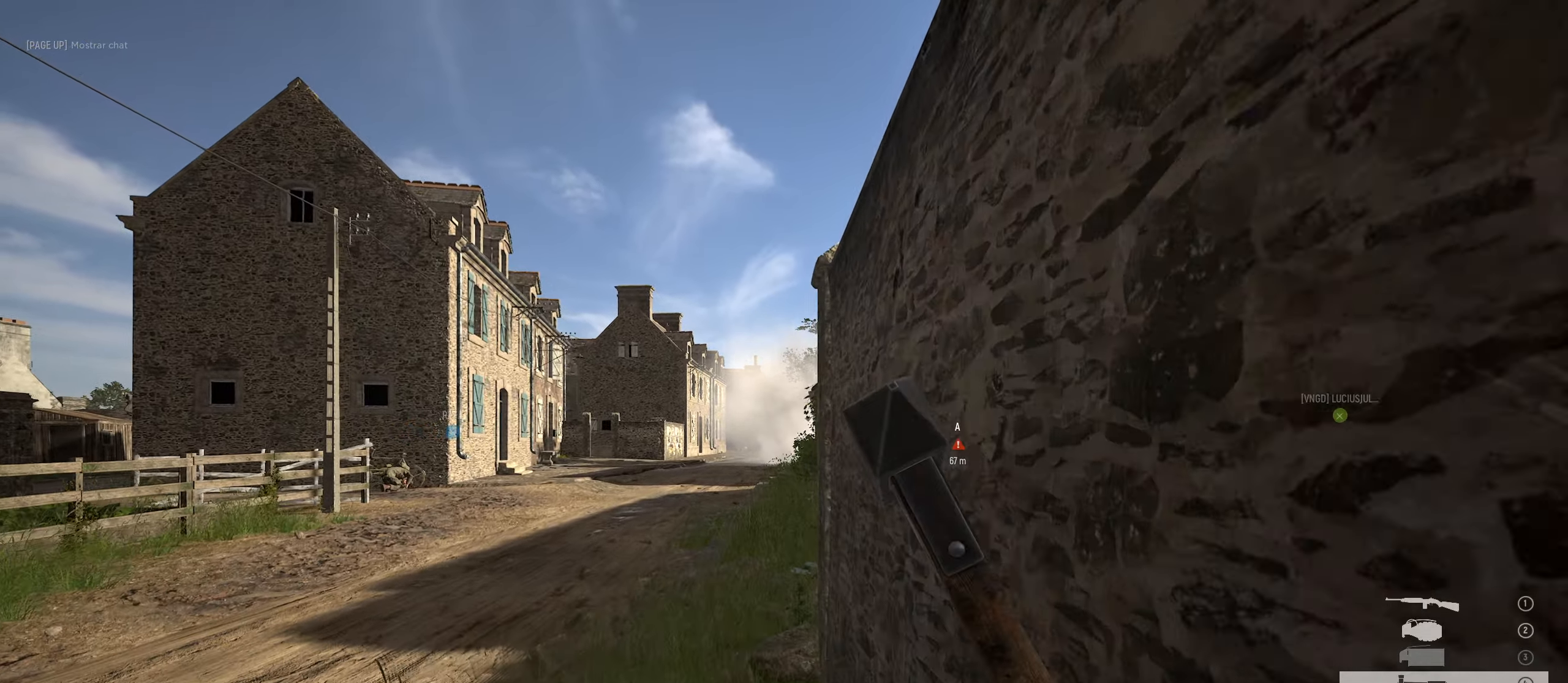
{"keys": ["w"], "mouse": [], "mouse_move": "still", "events": []}
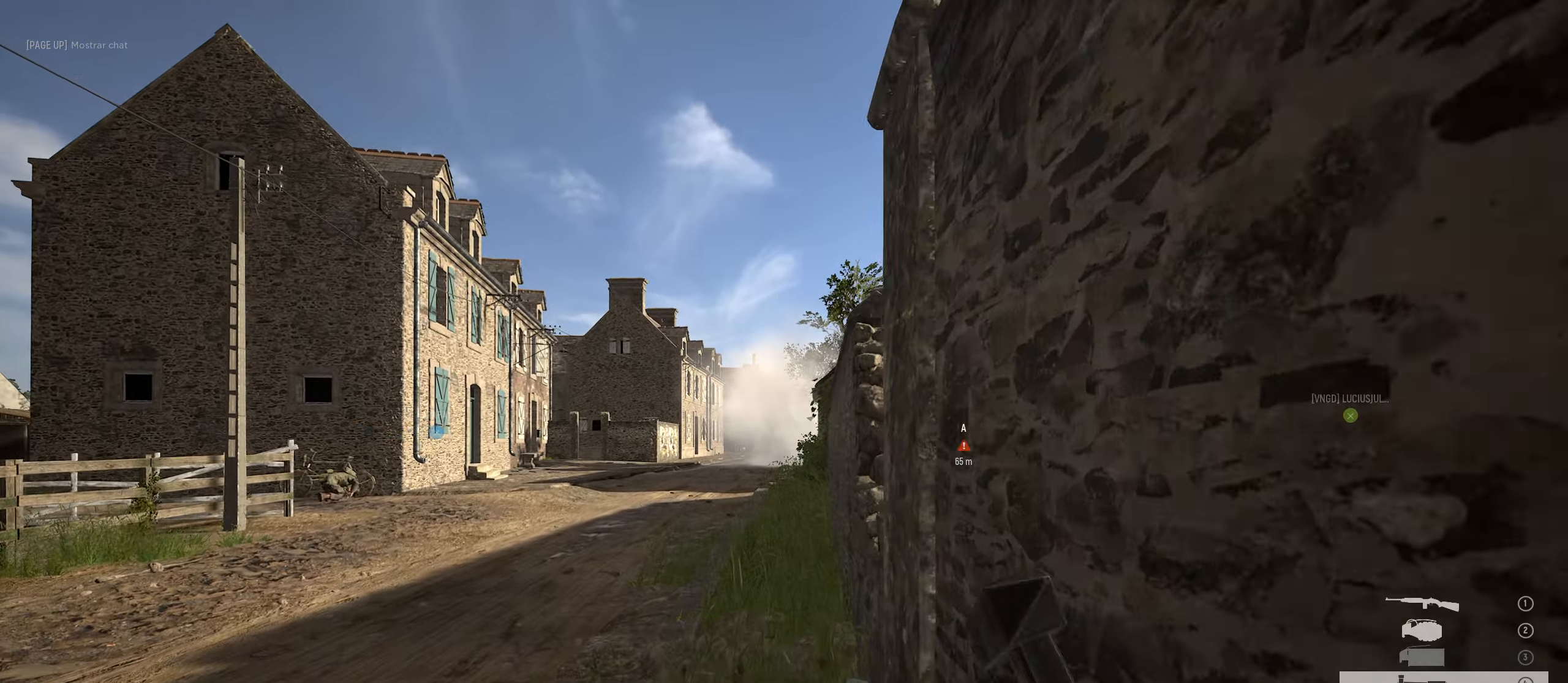
{"keys": ["w"], "mouse": [], "mouse_move": "still", "events": [[66, "mouse_wheel", "down"], [116, "mouse_wheel", "up"]]}
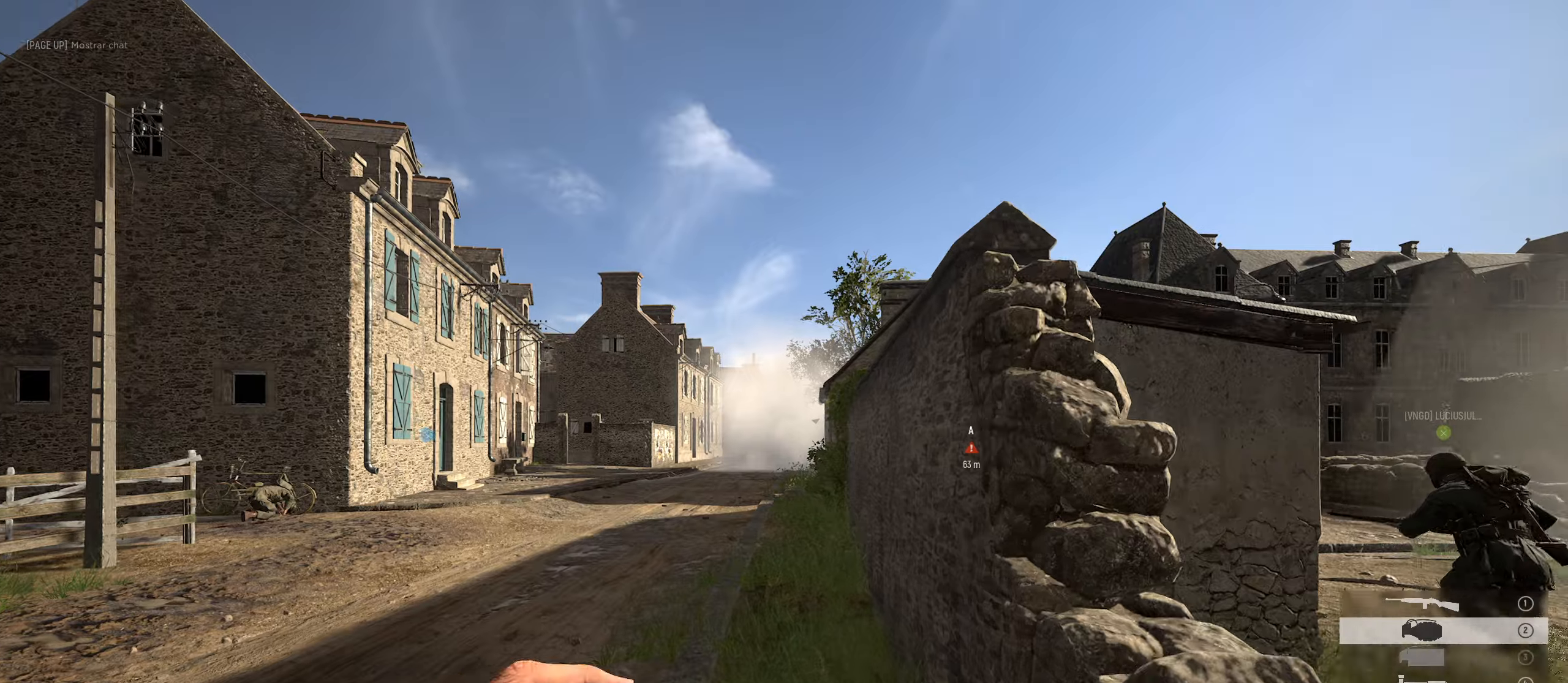
{"keys": ["a", "w"], "mouse": ["left"], "mouse_move": "up", "events": [[83, "mouse_left", "down"], [167, "a", "down"]]}
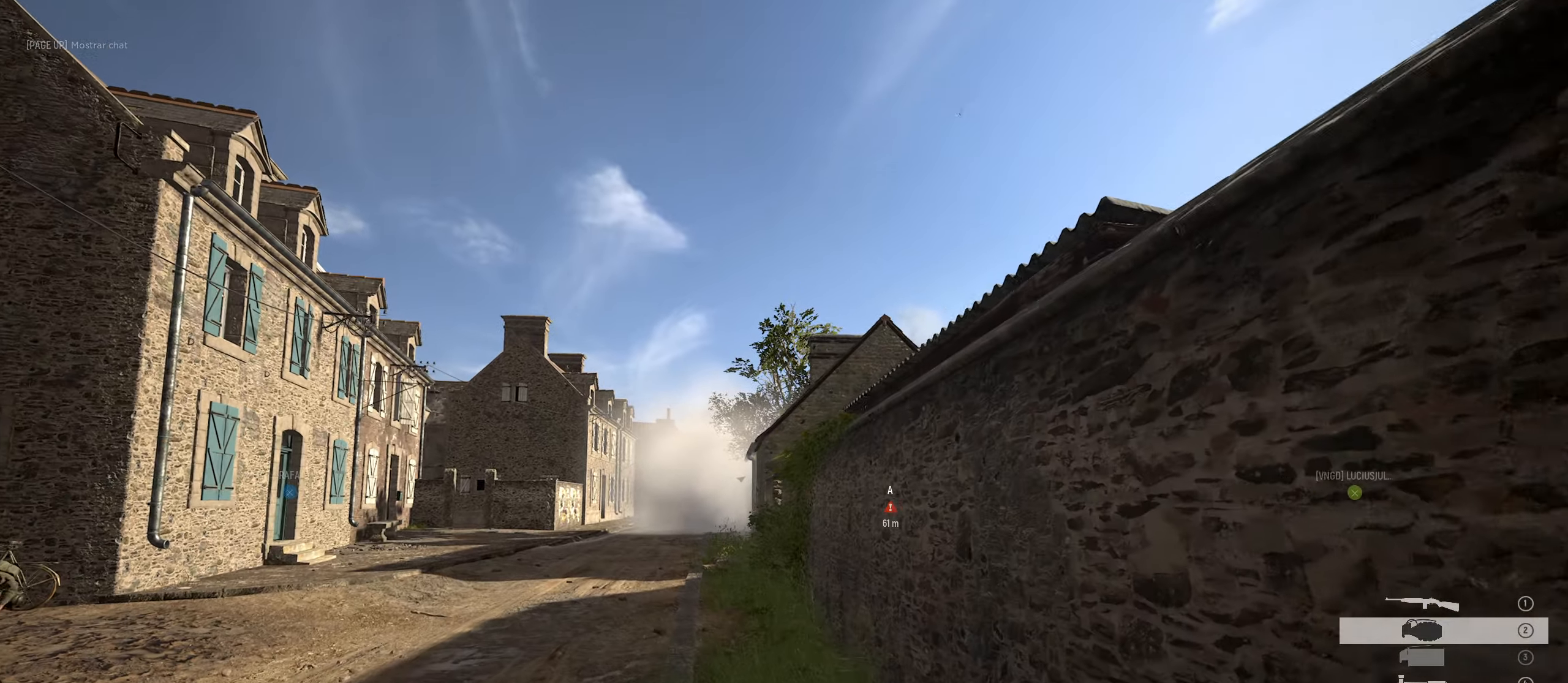
{"keys": ["w"], "mouse": ["left"], "mouse_move": "up", "events": [[383, "a", "up"]]}
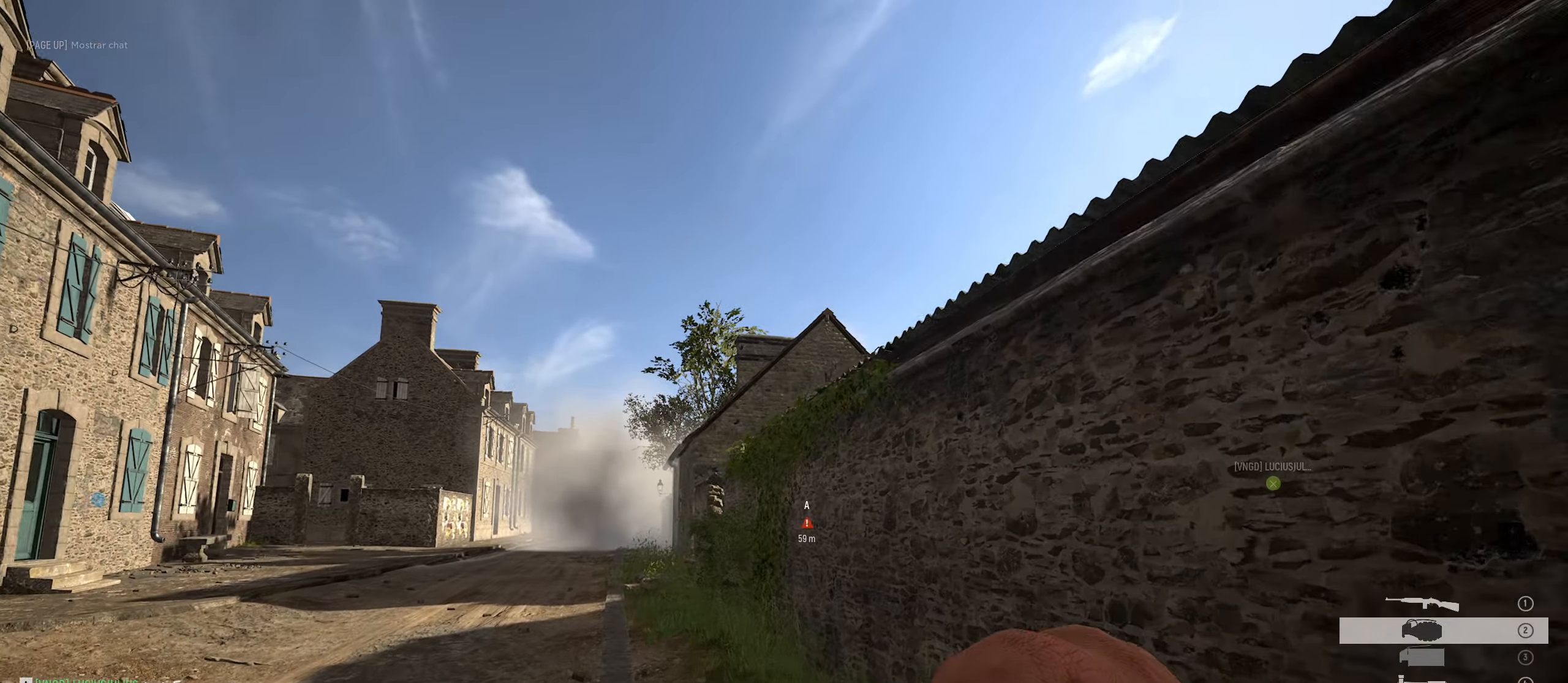
{"keys": ["a", "w"], "mouse": ["left"], "mouse_move": "up", "events": [[217, "a", "down"]]}
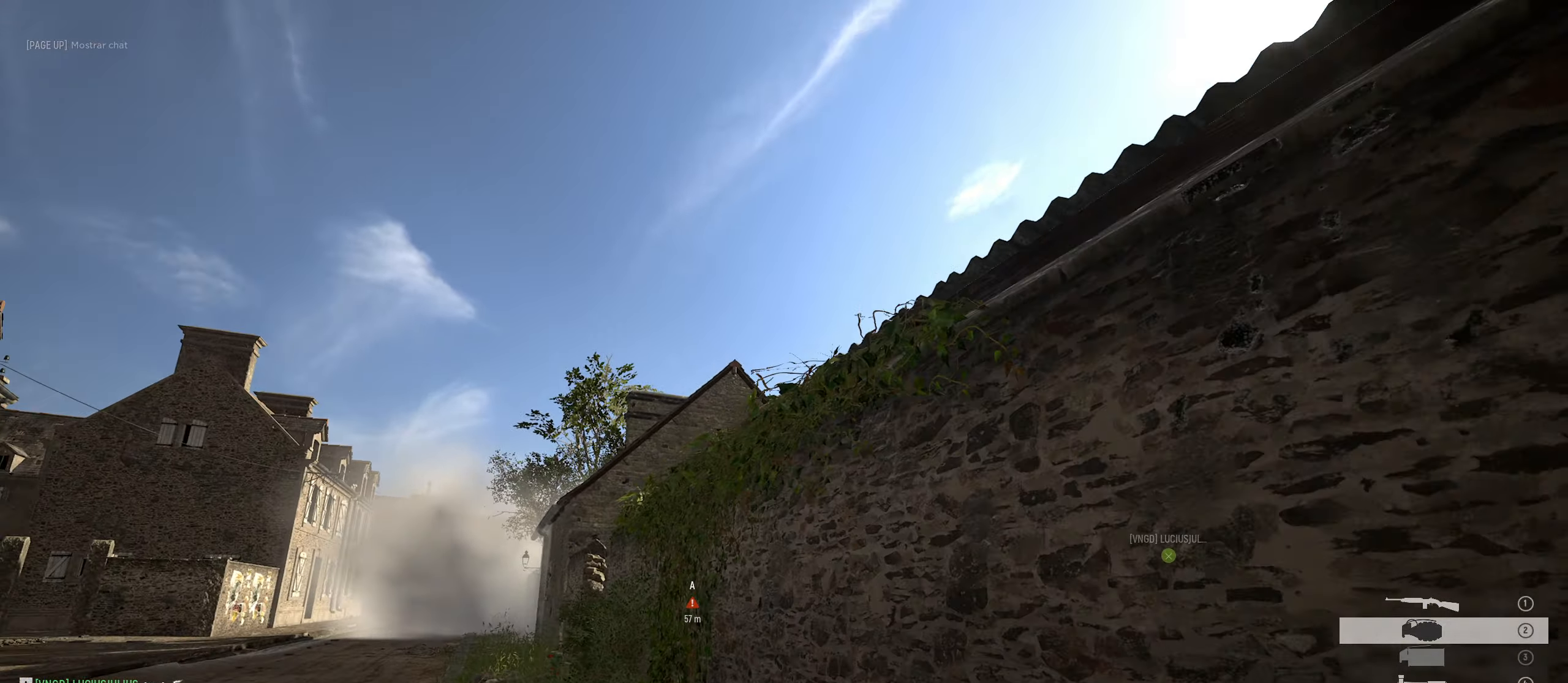
{"keys": ["a", "w"], "mouse": [], "mouse_move": "still", "events": [[83, "mouse_left", "up"]]}
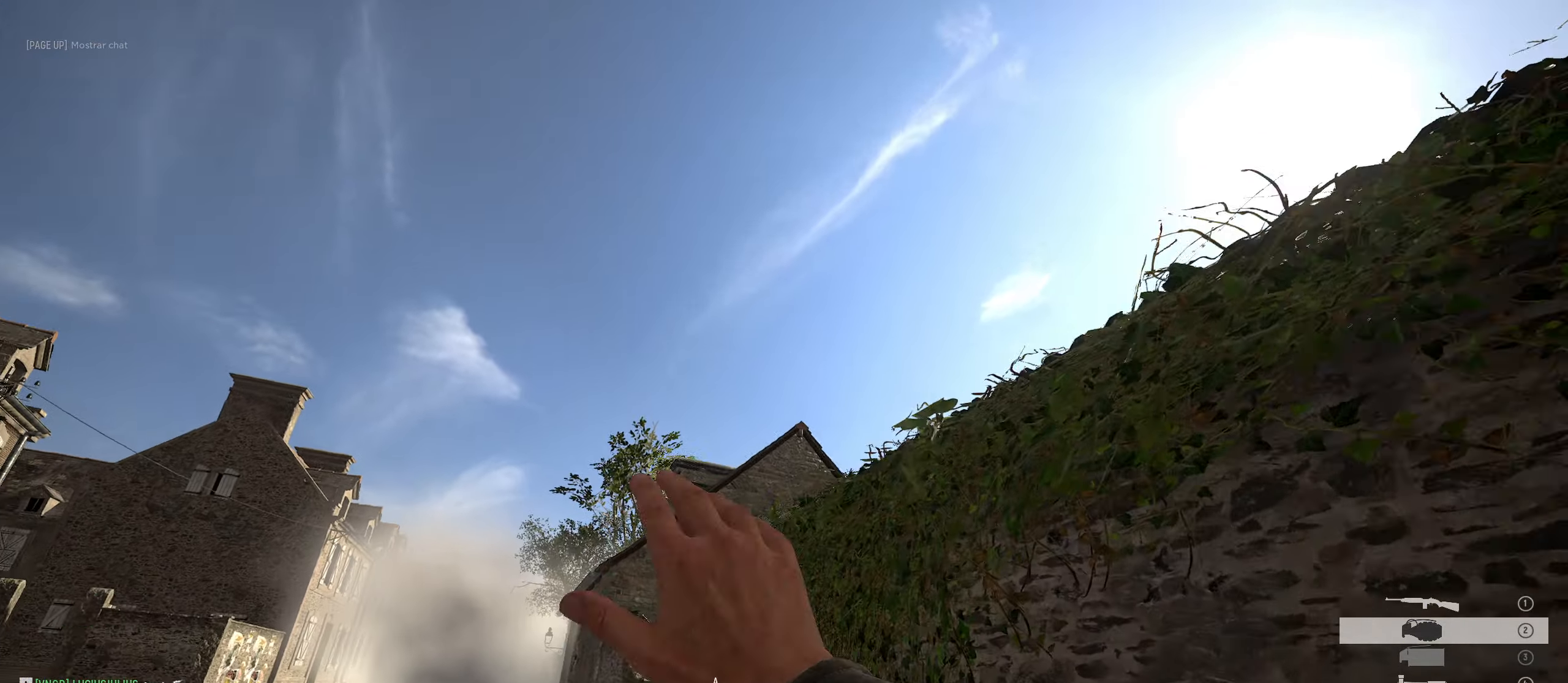
{"keys": ["w"], "mouse": ["left"], "mouse_move": "down", "events": [[233, "a", "up"], [433, "mouse_left", "down"]]}
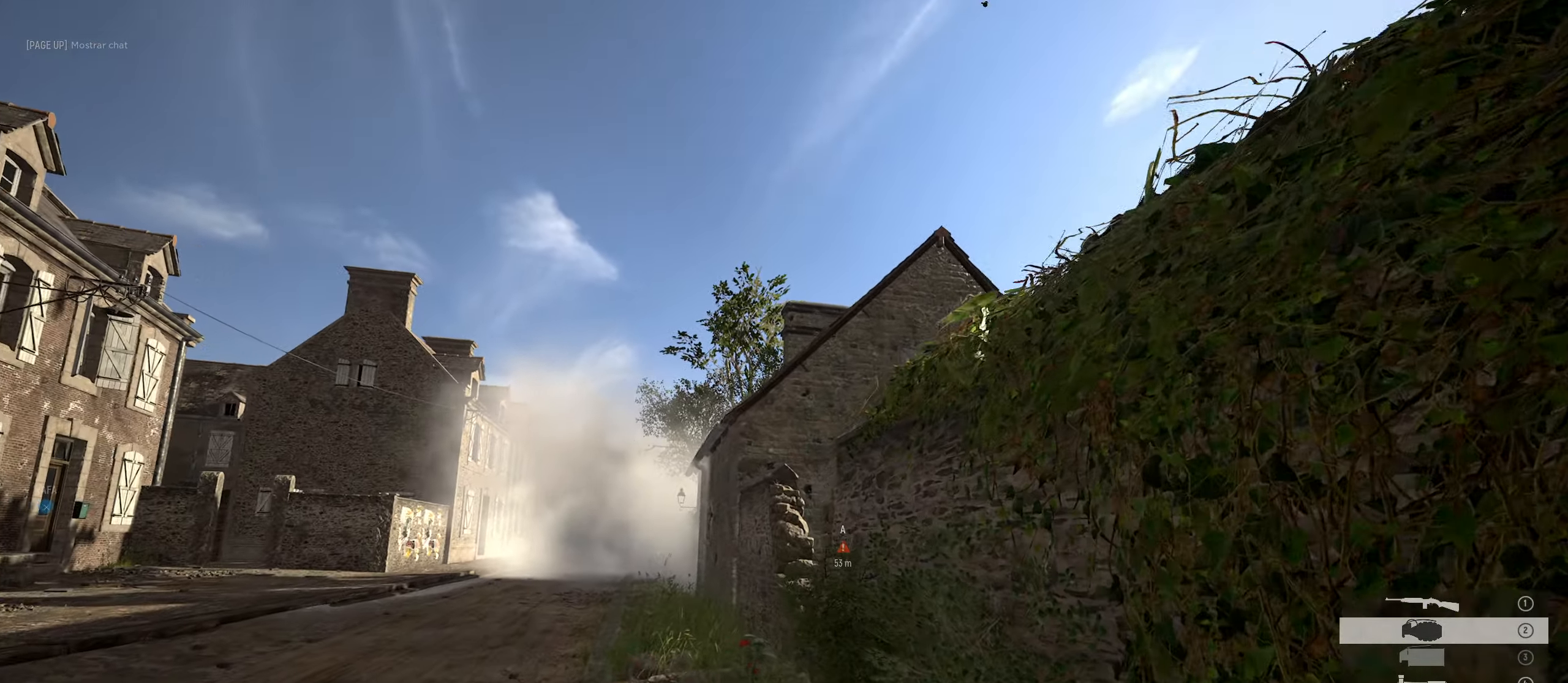
{"keys": ["a", "w"], "mouse": ["left"], "mouse_move": "still", "events": [[250, "a", "down"]]}
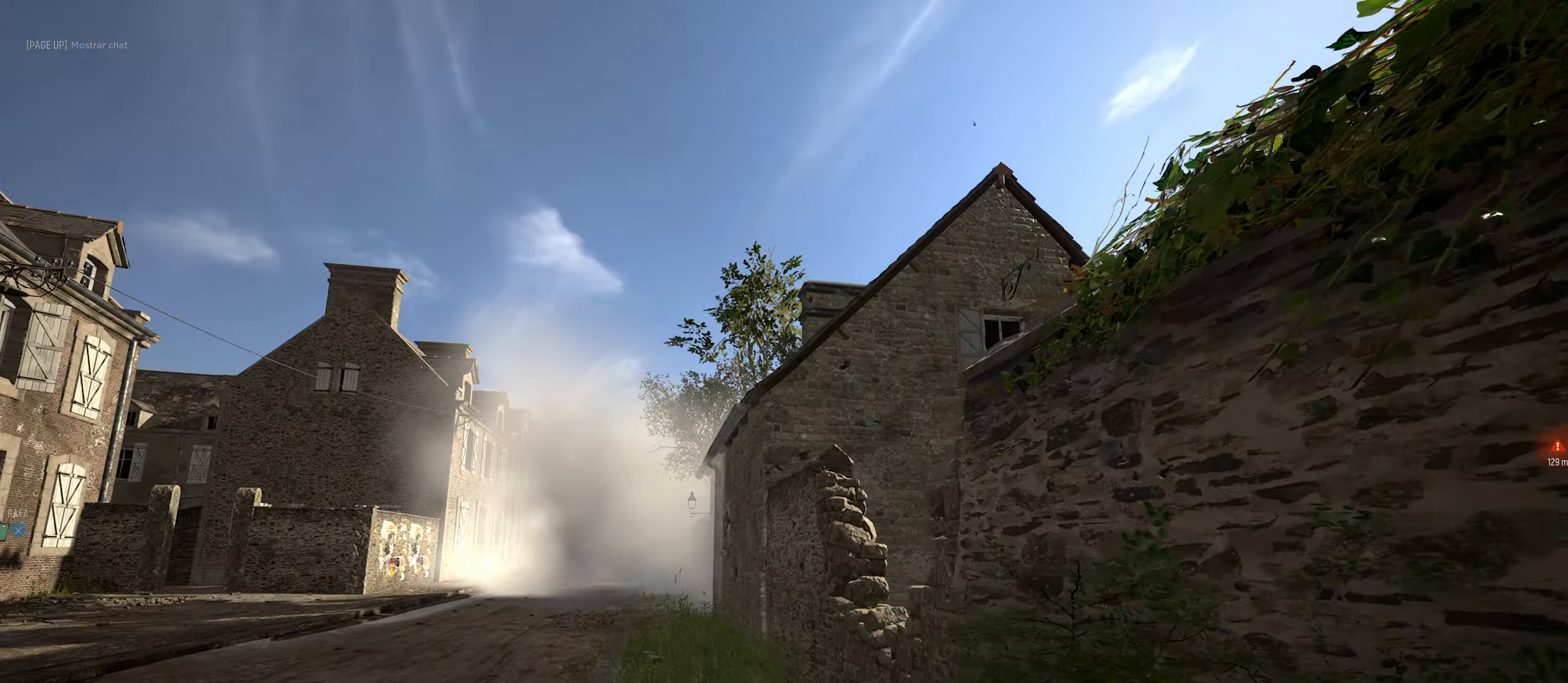
{"keys": ["w"], "mouse": ["left"], "mouse_move": "still", "events": [[450, "a", "up"]]}
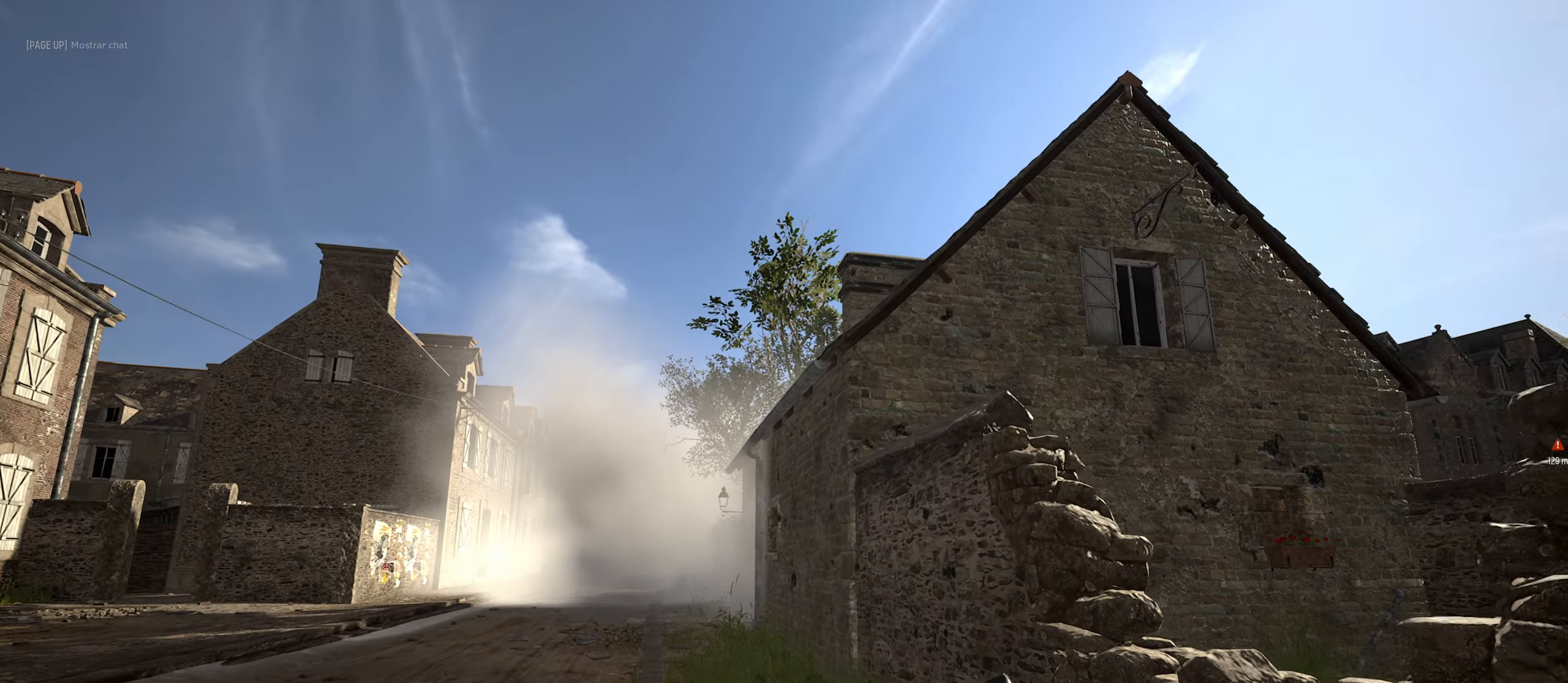
{"keys": ["a", "w"], "mouse": ["left"], "mouse_move": "up", "events": [[100, "a", "down"]]}
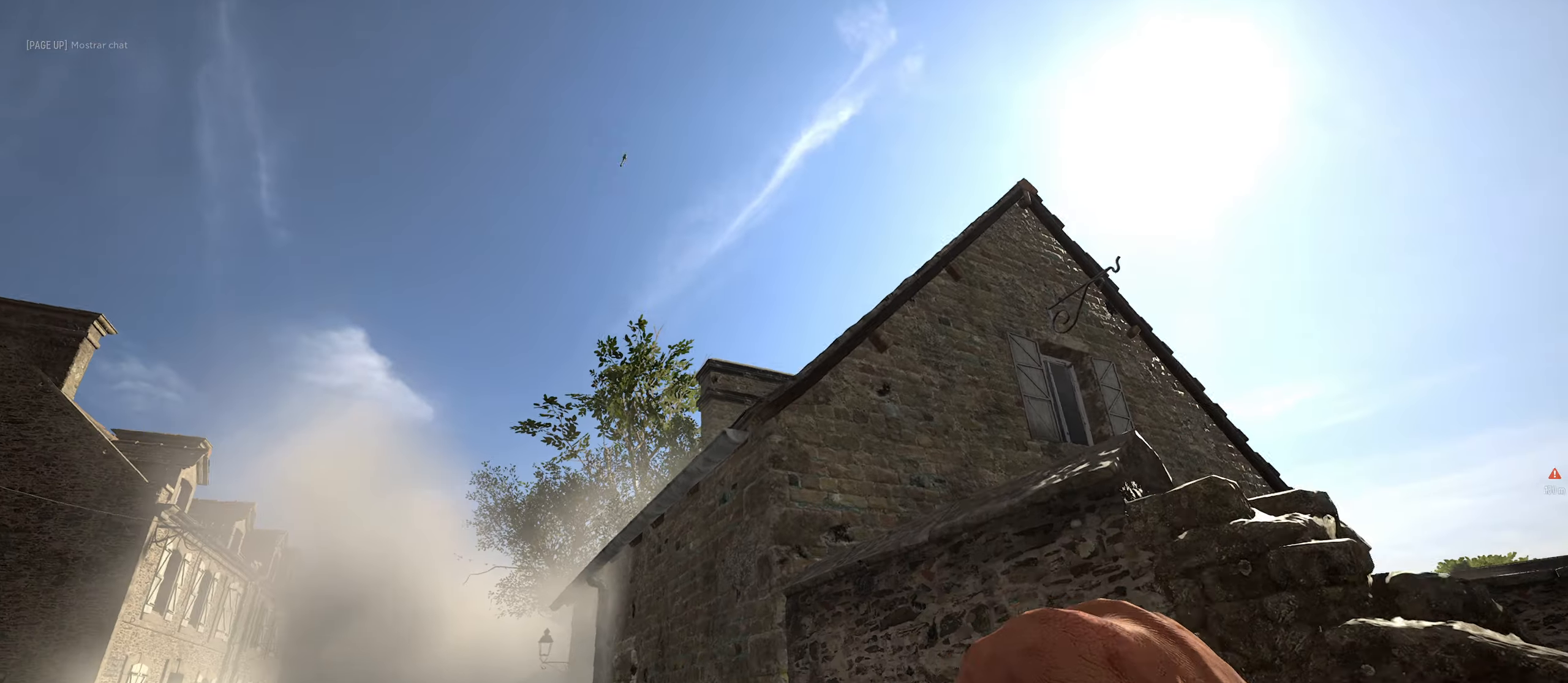
{"keys": ["a", "w"], "mouse": [], "mouse_move": "still", "events": [[117, "mouse_left", "up"]]}
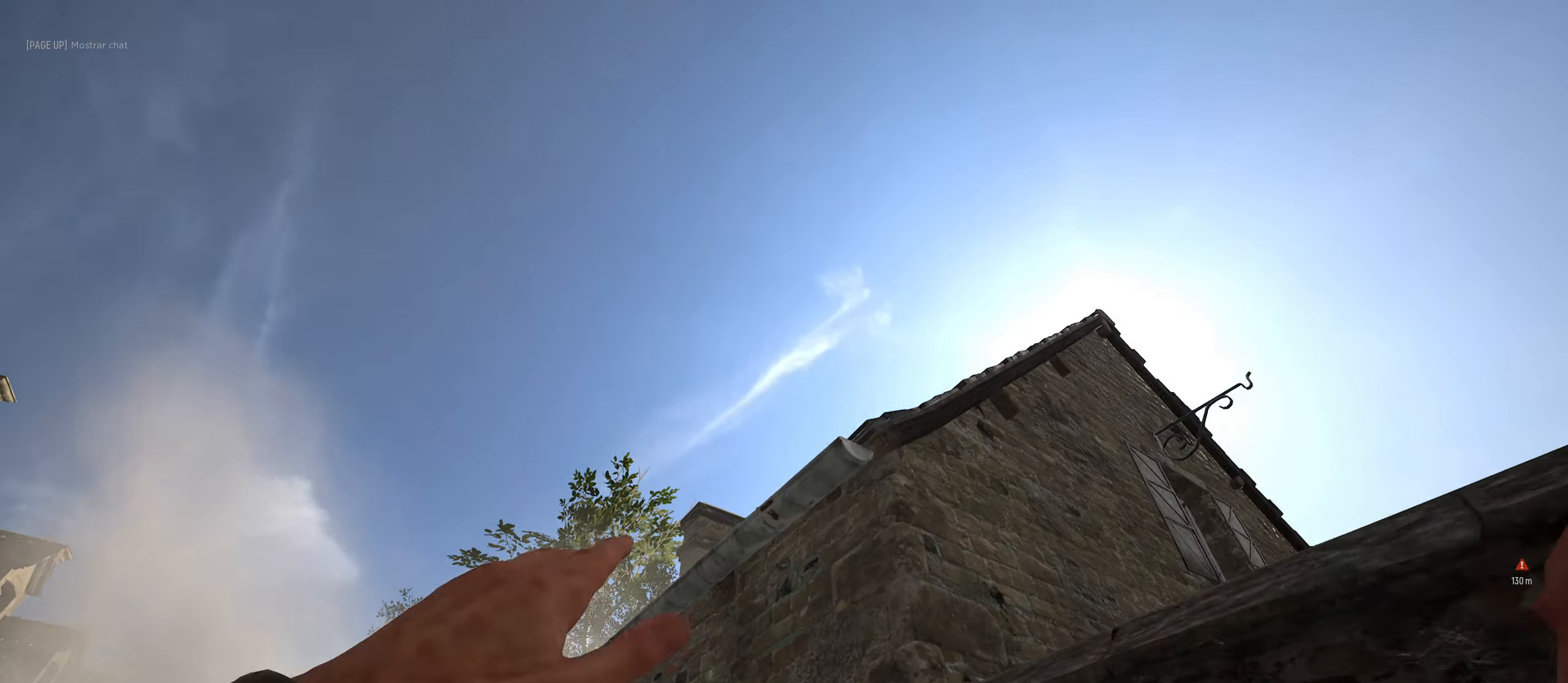
{"keys": ["a", "w"], "mouse": [], "mouse_move": "down-left", "events": []}
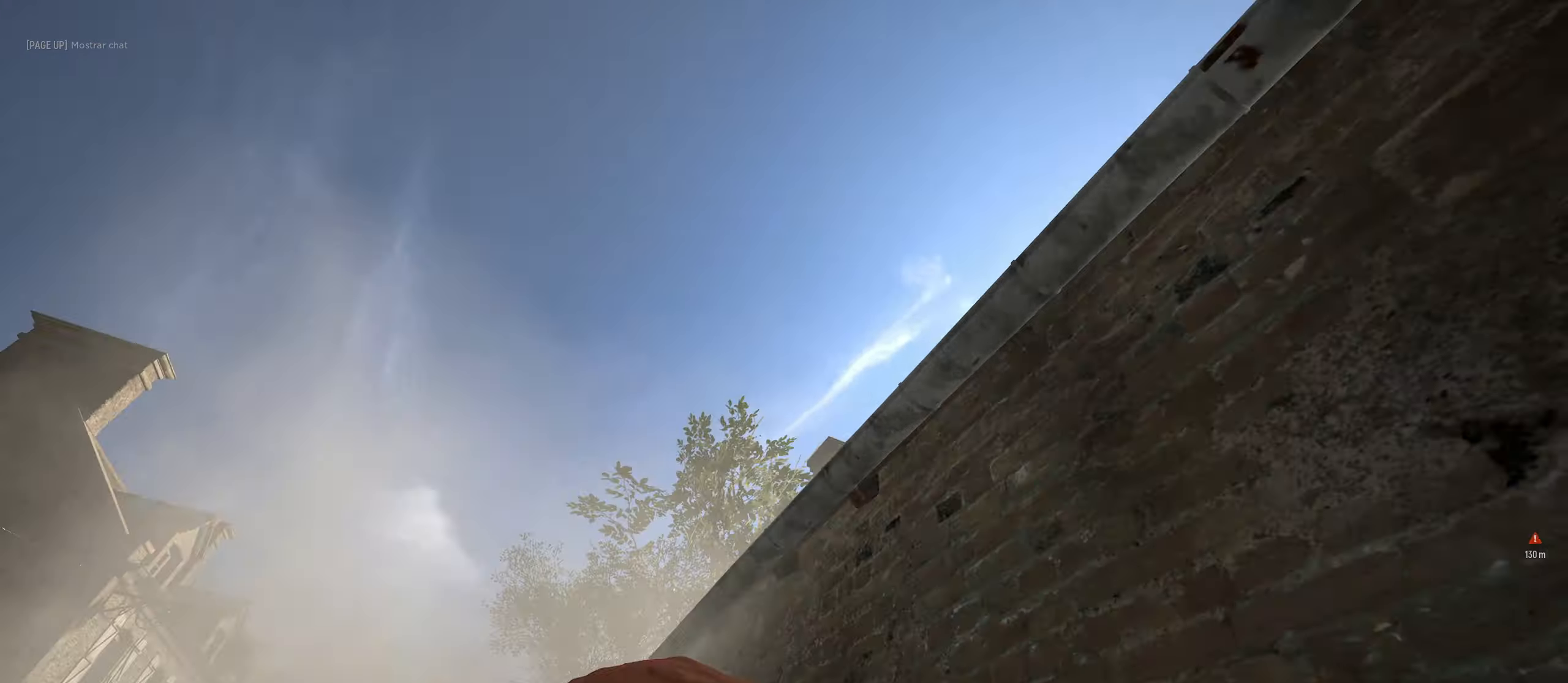
{"keys": ["w"], "mouse": [], "mouse_move": "right", "events": [[434, "a", "up"]]}
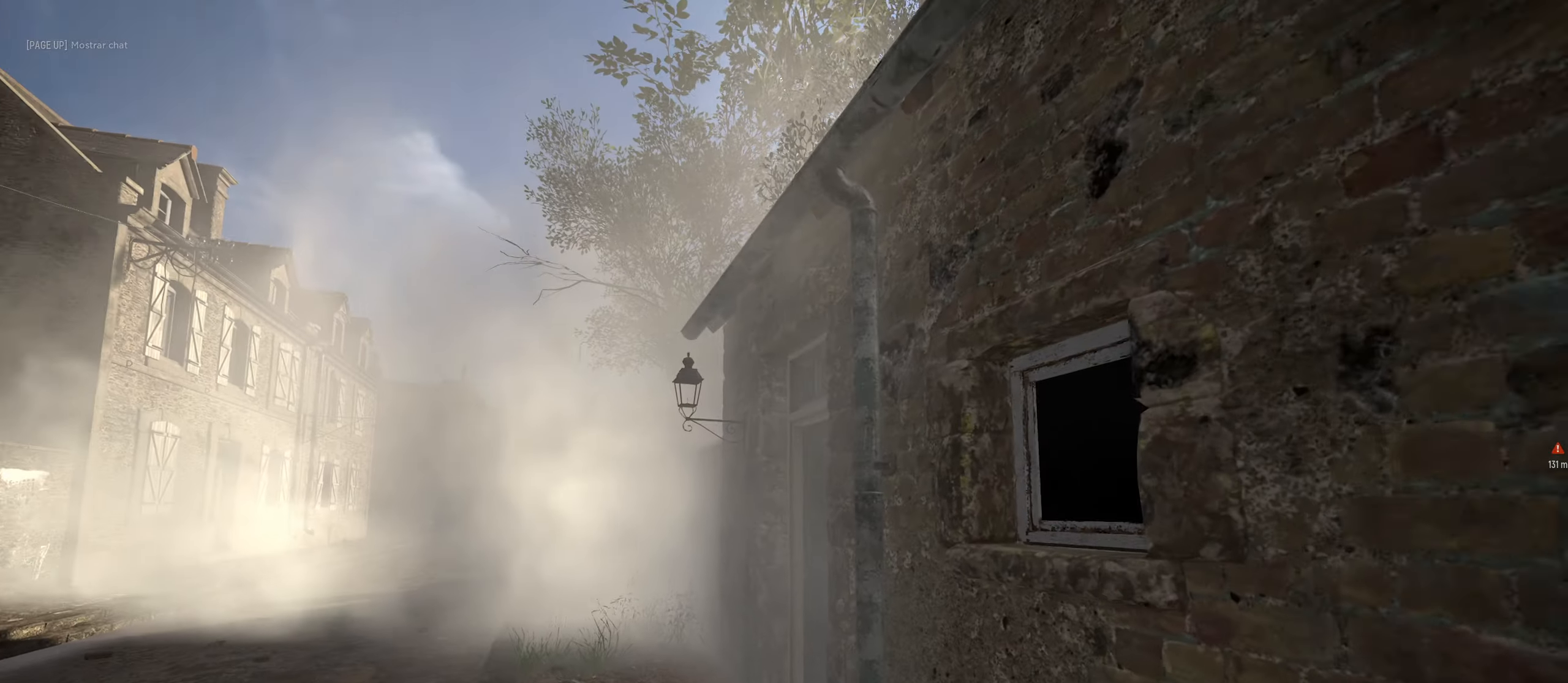
{"keys": ["c", "w"], "mouse": [], "mouse_move": "right", "events": [[266, "a", "down"], [316, "a", "up"], [500, "c", "down"]]}